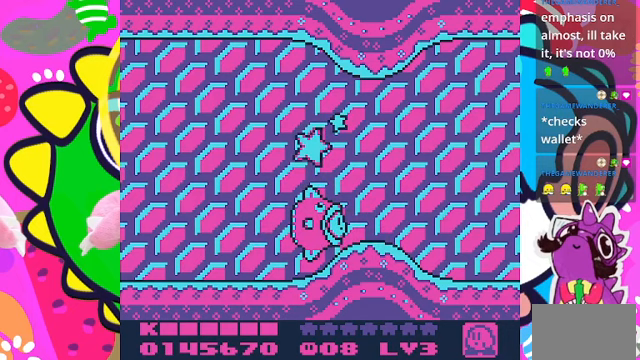
Gameplay with a controller (PlayStation layout); each line is a JSON object with the inputs held at the frame after it. "events" lists button and stick changes between this image and that frame as [ms after this image, input, new state], when the widget could be followed in between. Not read: L3 R3.
{"buttons": ["DPAD_UP"], "left_stick": "center", "right_stick": "center", "events": [[333, "DPAD_UP", "down"]]}
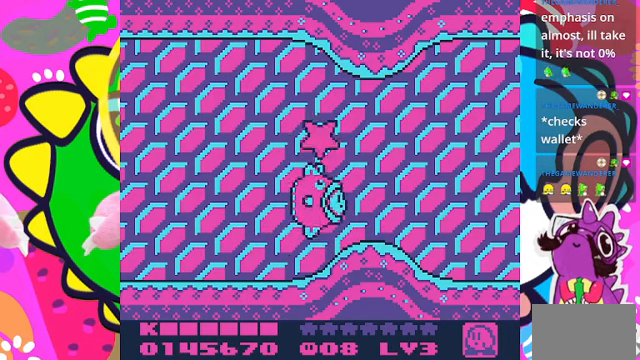
{"buttons": ["DPAD_UP"], "left_stick": "center", "right_stick": "center", "events": []}
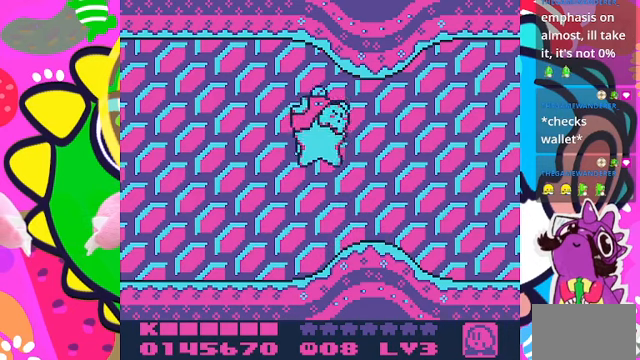
{"buttons": [], "left_stick": "center", "right_stick": "center", "events": [[133, "DPAD_UP", "up"]]}
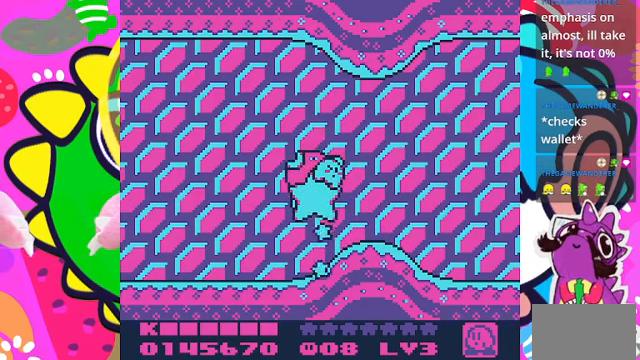
{"buttons": [], "left_stick": "center", "right_stick": "center", "events": []}
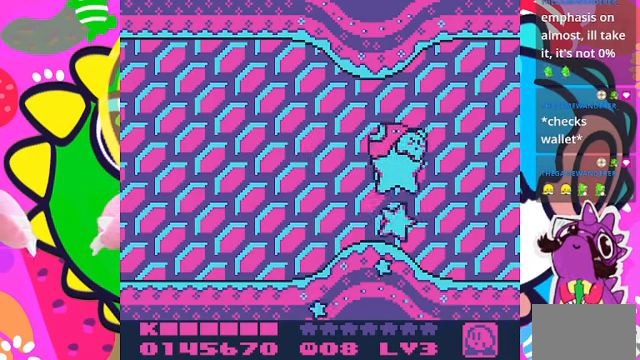
{"buttons": [], "left_stick": "center", "right_stick": "center", "events": []}
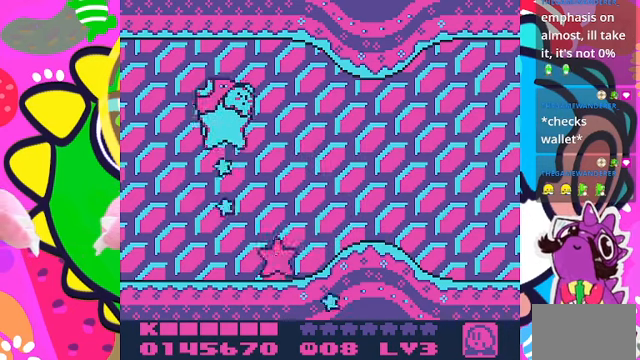
{"buttons": [], "left_stick": "center", "right_stick": "center", "events": []}
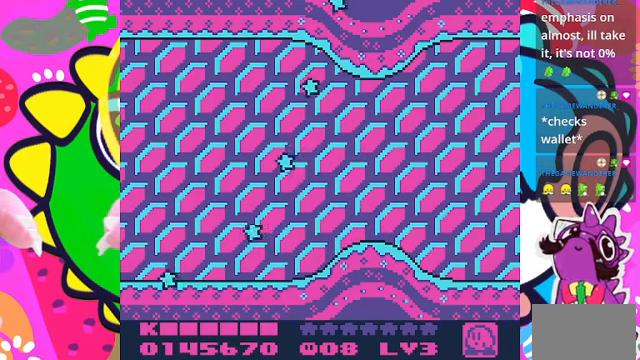
{"buttons": [], "left_stick": "center", "right_stick": "center", "events": []}
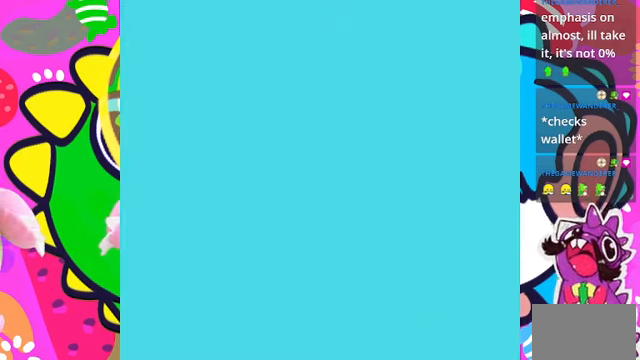
{"buttons": [], "left_stick": "center", "right_stick": "center", "events": []}
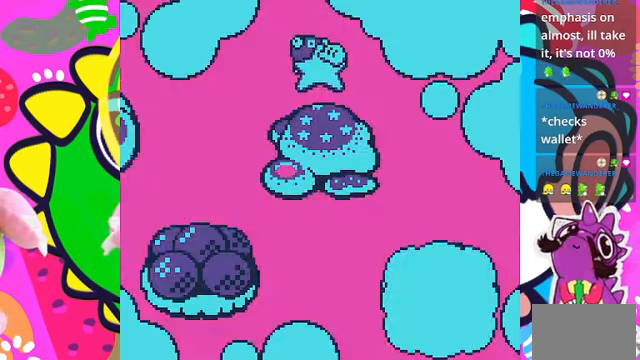
{"buttons": [], "left_stick": "center", "right_stick": "center", "events": []}
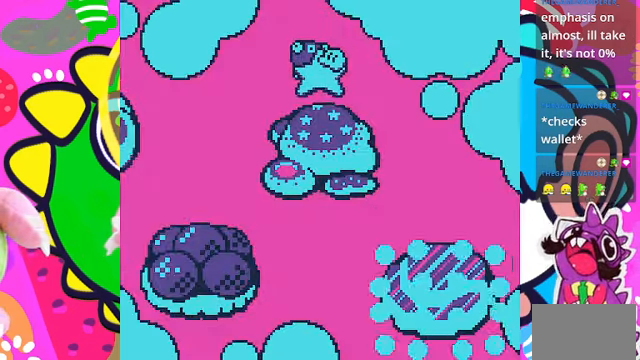
{"buttons": [], "left_stick": "center", "right_stick": "center", "events": []}
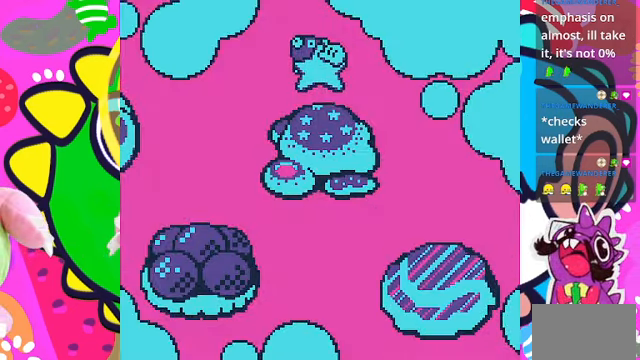
{"buttons": [], "left_stick": "center", "right_stick": "center", "events": []}
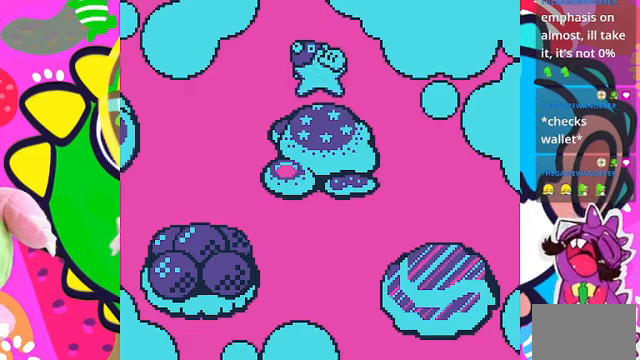
{"buttons": [], "left_stick": "center", "right_stick": "center", "events": [[400, "DPAD_RIGHT", "down"], [500, "DPAD_RIGHT", "up"]]}
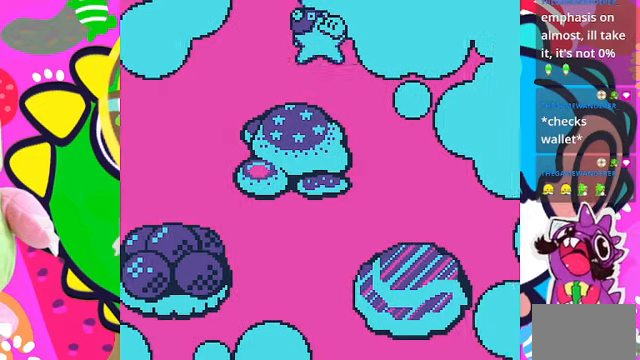
{"buttons": [], "left_stick": "center", "right_stick": "center", "events": []}
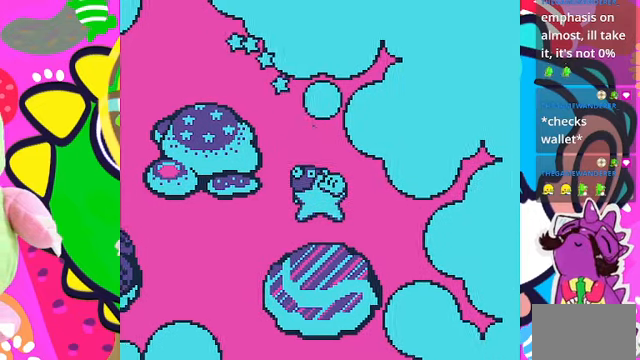
{"buttons": [], "left_stick": "center", "right_stick": "center", "events": [[233, "CROSS", "down"], [366, "CROSS", "up"]]}
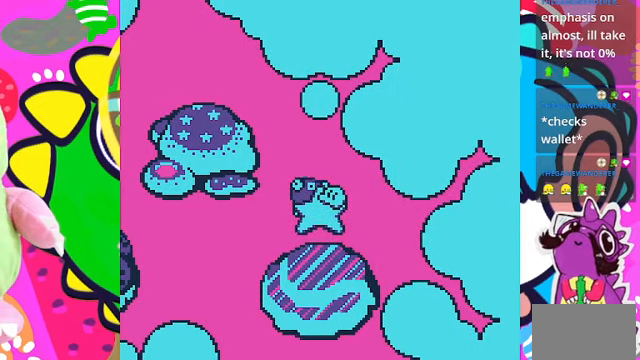
{"buttons": [], "left_stick": "center", "right_stick": "center", "events": [[200, "CROSS", "down"], [333, "CROSS", "up"]]}